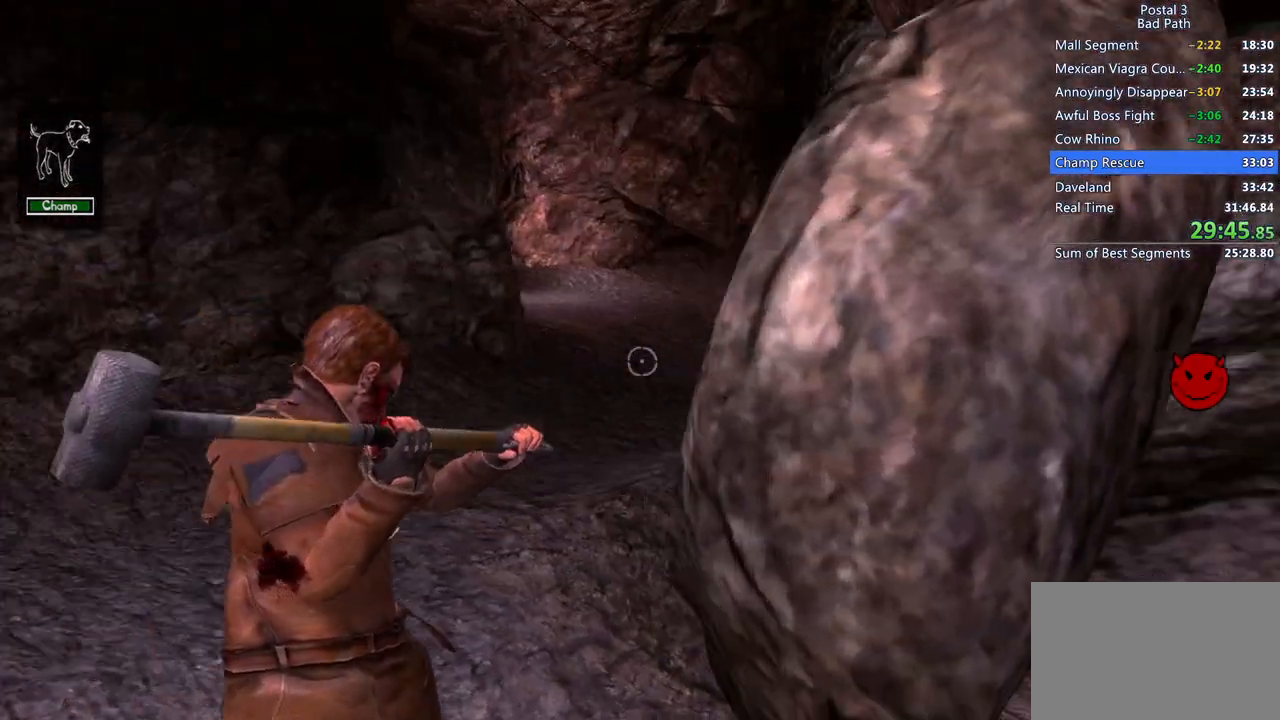
Gameplay with keyboard and mouse; each line is a JSON object with the keys and mouse buttons held at the frame after it. "events" lists presses ("down") and releases ("up") of "1", "2", "3", "a", "alt", "c", "ctrl", "d", "e", "f", "q", "ql", "qs", "r", "s", "shift", "space", "tab", "v", "w", "x", "z", "mouse_left", "mouse_wheel", "mouse_right", "mouse_mb4" and "mouse_mb5" between this image and that frame as [ms after this image, input, new state], when the widget could be followed in between. "mouse_left", "mouse_wheel", "mouse_right", "mouse_mb4", "mouse_mb5" = the "left", "wheel", "right", "mb4", "mb5" buttons of the "mouse" list. No other keys are recorded. "wheel" means that the mouse wheel is clicked or scrolled. Mouse movement is not recorded. Key names are as the overlay labels them; some are game actions (e.g. jump) rather than physical keys.
{"keys": ["w"], "mouse": [], "events": [[67, "a", "up"], [267, "q", "down"], [267, "qs", "down"], [400, "q", "up"], [400, "qs", "up"]]}
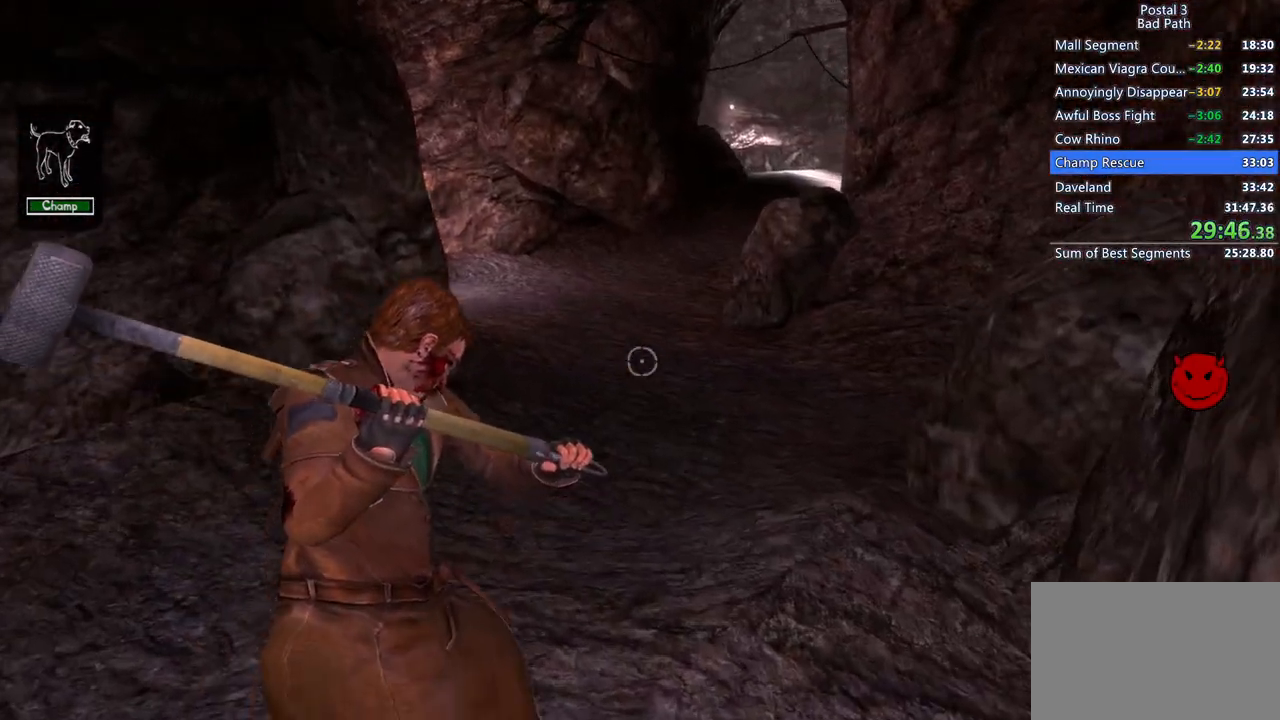
{"keys": ["w"], "mouse": [], "events": []}
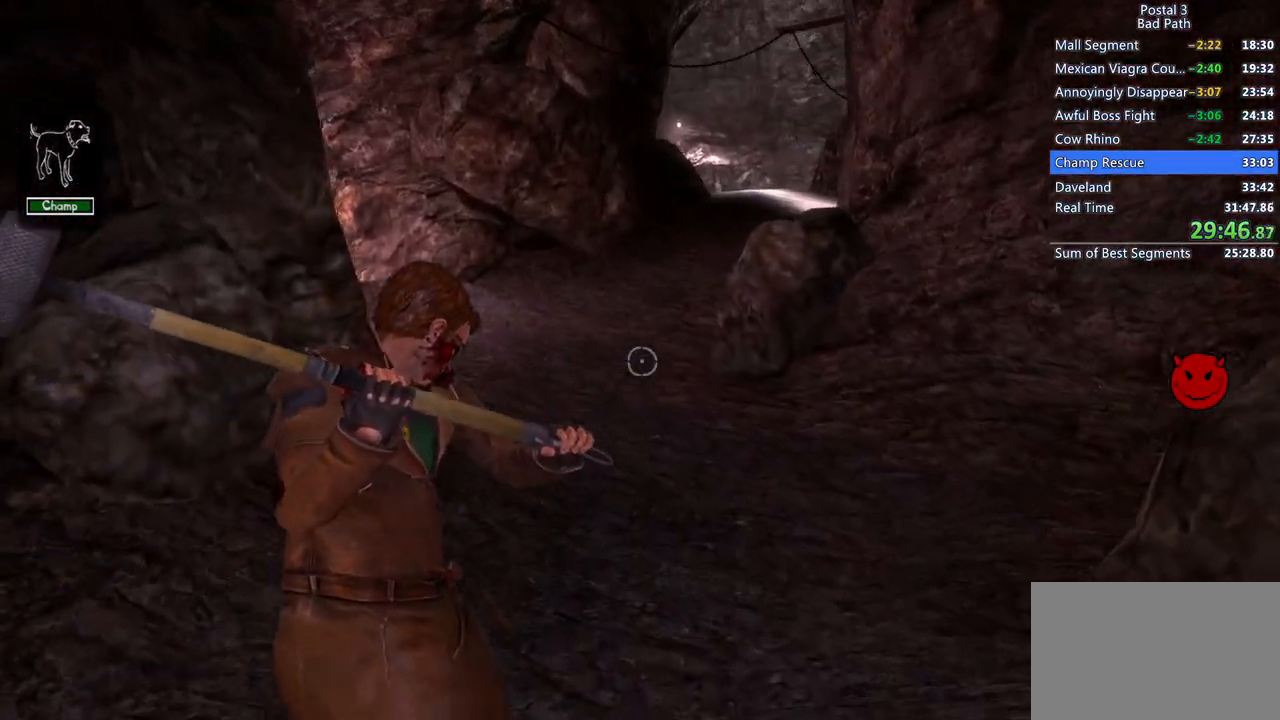
{"keys": ["shift", "w"], "mouse": [], "events": [[467, "shift", "down"]]}
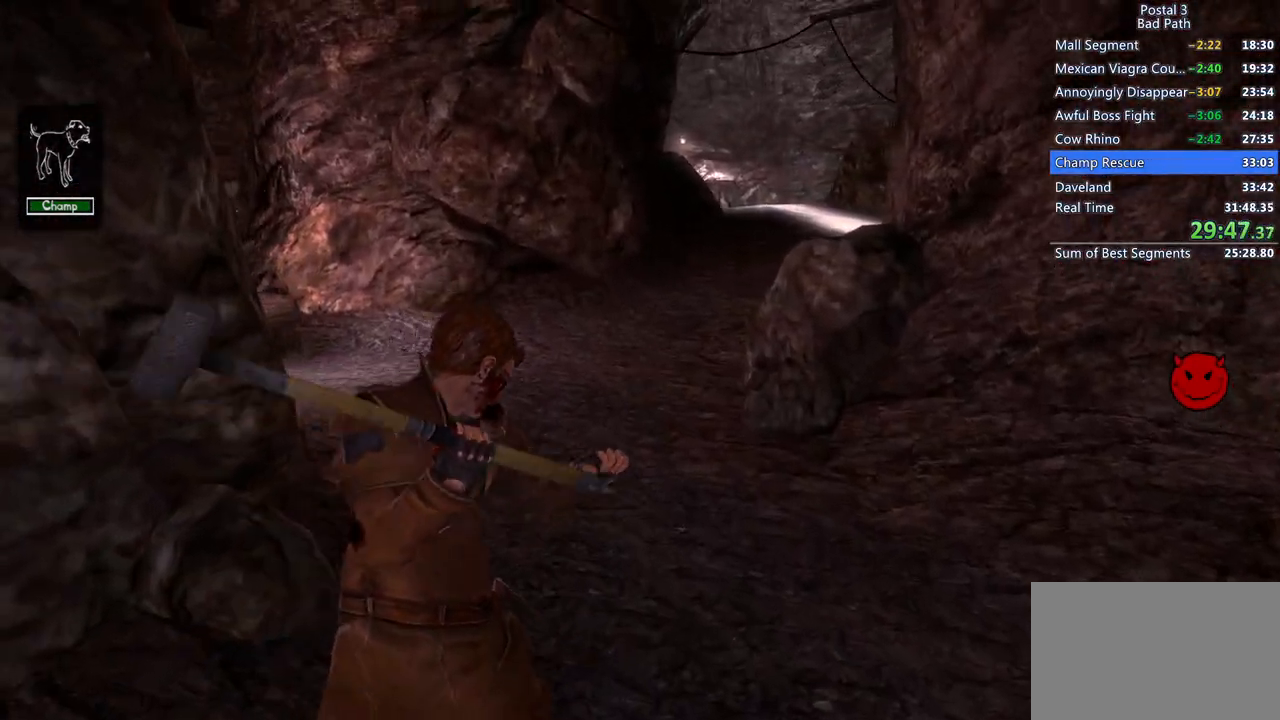
{"keys": ["shift", "w"], "mouse": [], "events": []}
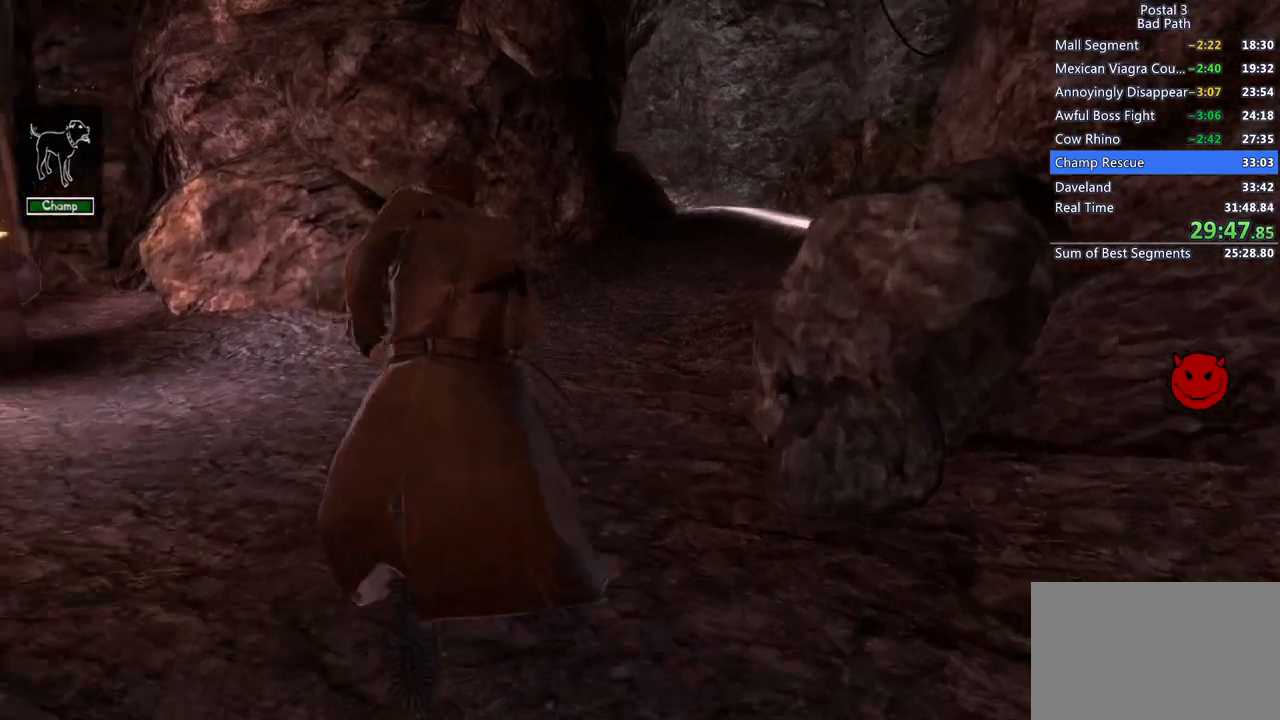
{"keys": ["w"], "mouse": [], "events": [[417, "shift", "up"]]}
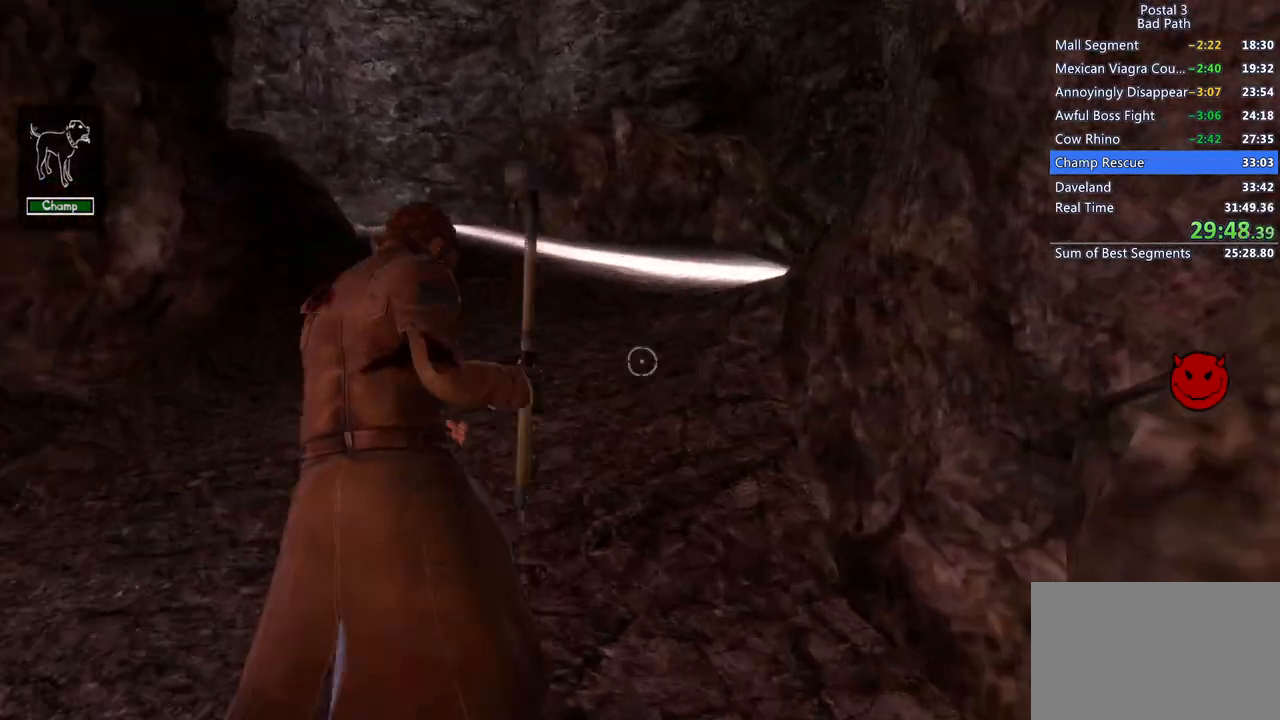
{"keys": ["w"], "mouse": [], "events": [[100, "q", "down"], [100, "qs", "down"], [250, "q", "up"], [250, "qs", "up"]]}
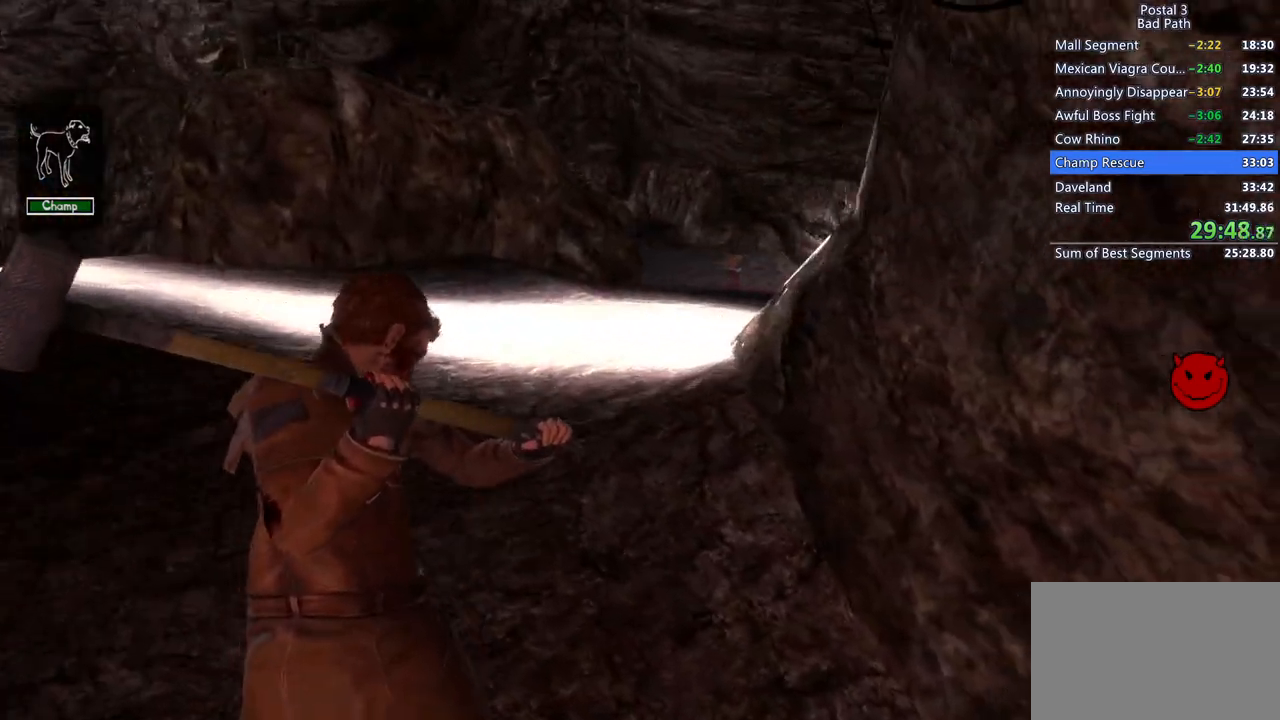
{"keys": ["w"], "mouse": [], "events": []}
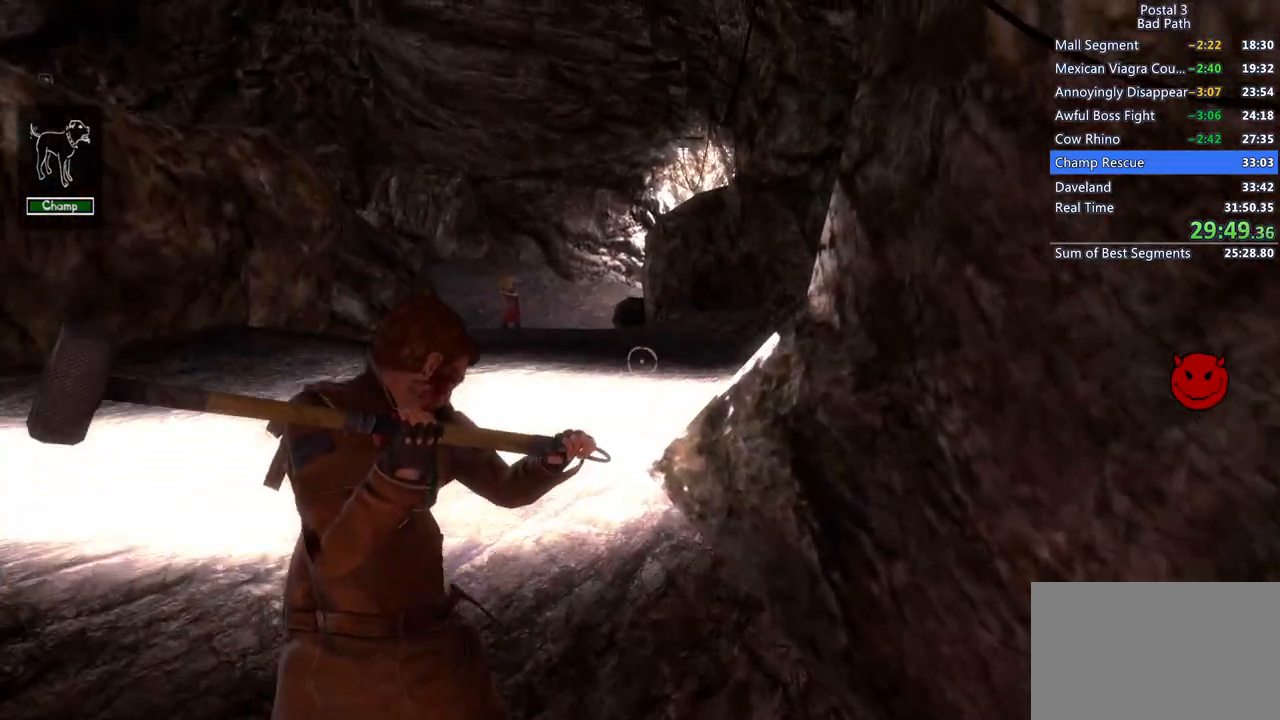
{"keys": ["a", "w"], "mouse": [], "events": [[183, "q", "down"], [183, "qs", "down"], [317, "q", "up"], [317, "qs", "up"], [417, "a", "down"]]}
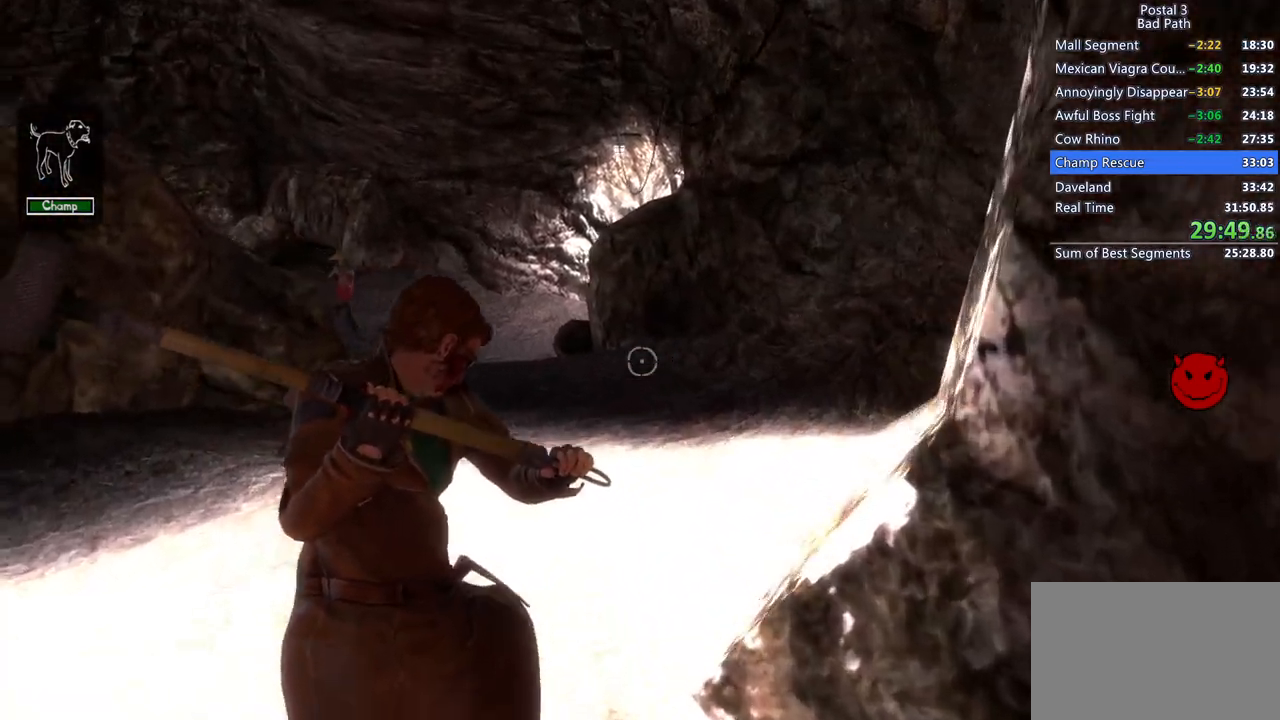
{"keys": ["shift", "w"], "mouse": [], "events": [[50, "a", "up"], [183, "shift", "down"]]}
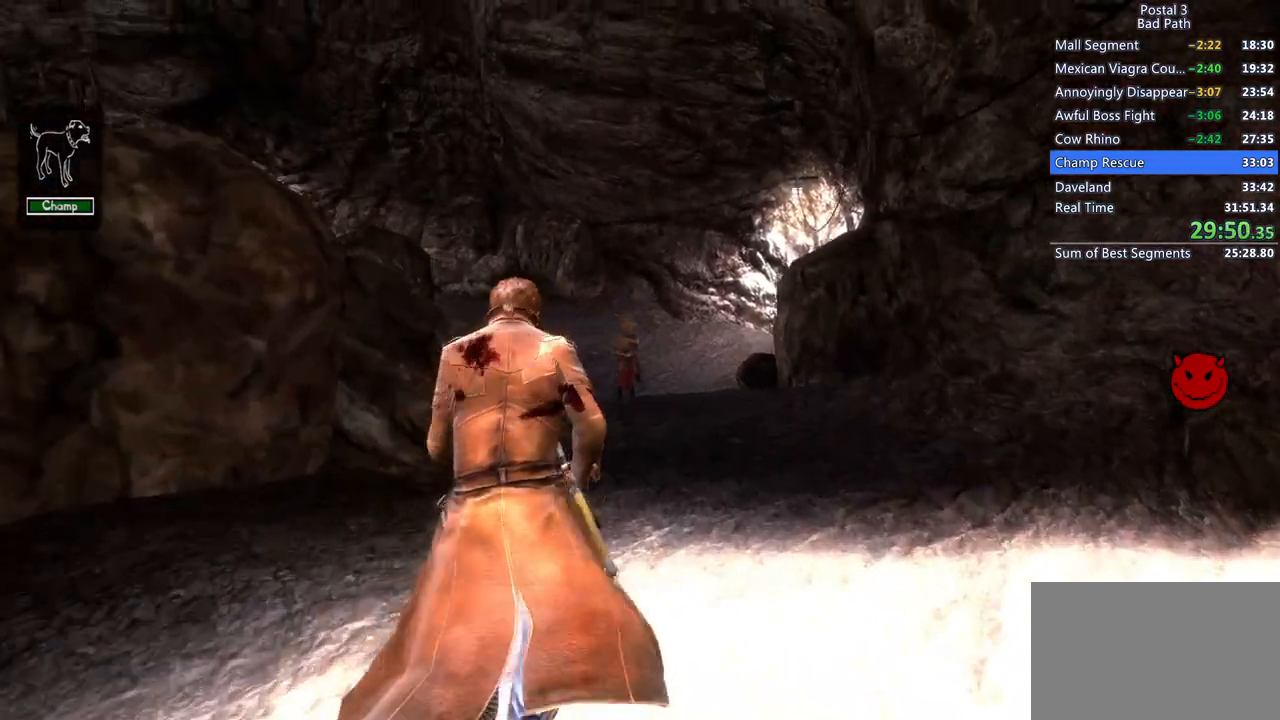
{"keys": ["shift", "w"], "mouse": [], "events": []}
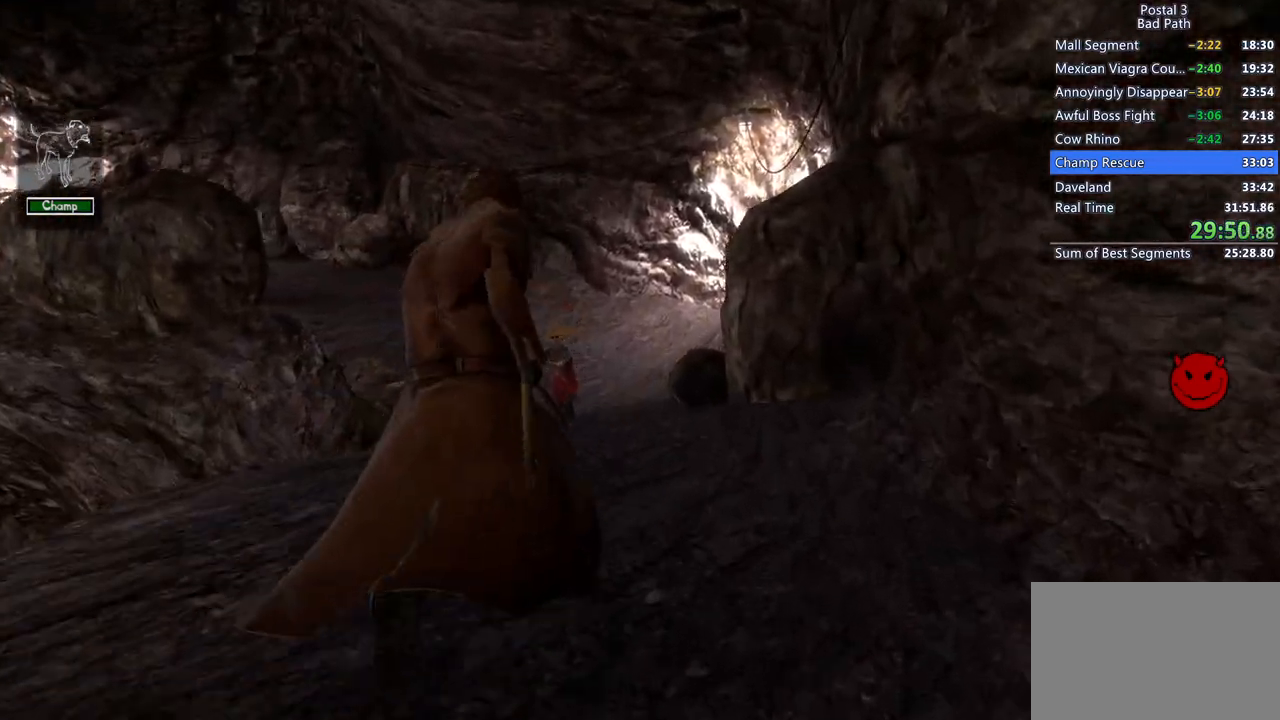
{"keys": ["shift", "w"], "mouse": [], "events": []}
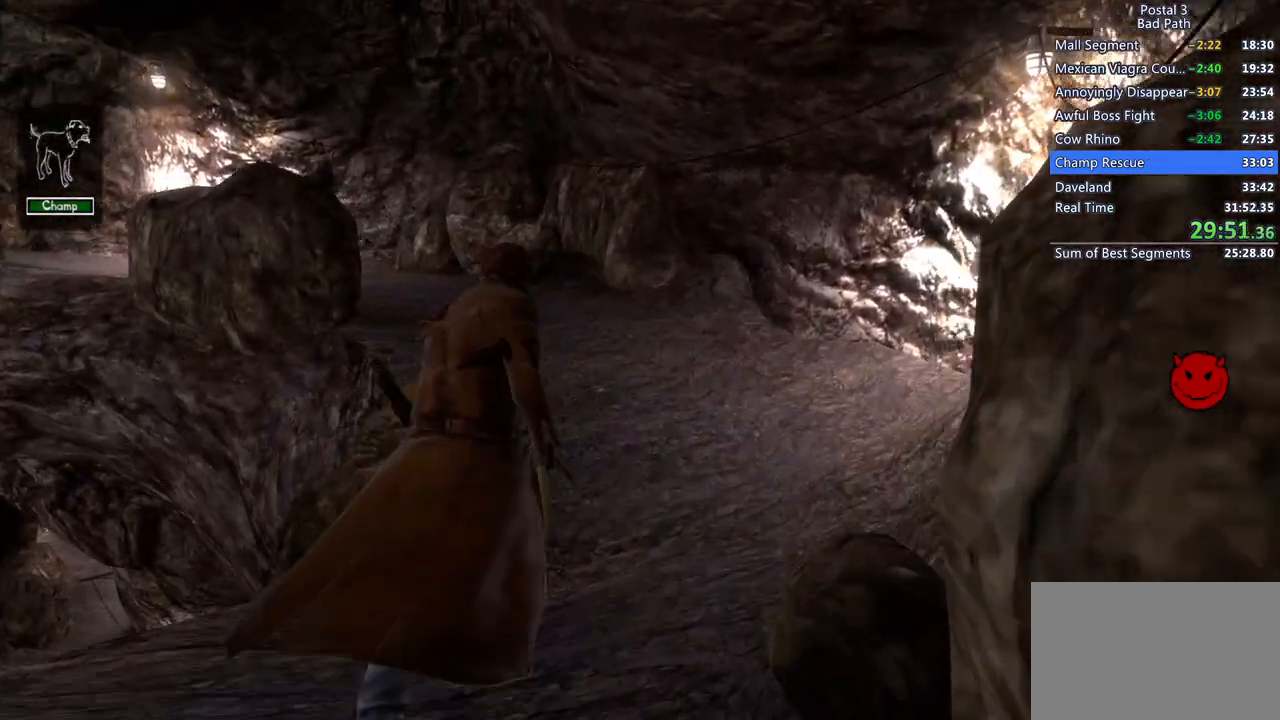
{"keys": ["d", "w"], "mouse": [], "events": [[250, "d", "down"], [433, "shift", "up"]]}
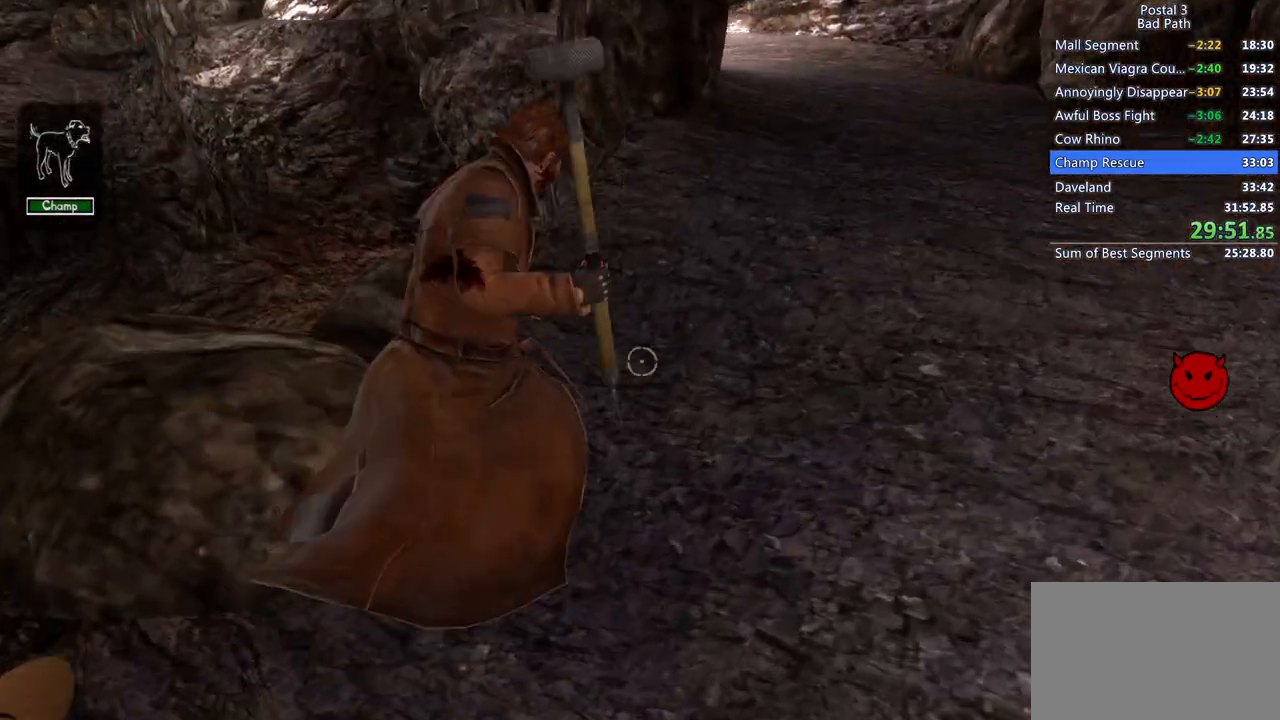
{"keys": ["w"], "mouse": [], "events": [[67, "d", "up"], [67, "q", "down"], [67, "qs", "down"], [217, "q", "up"], [217, "qs", "up"]]}
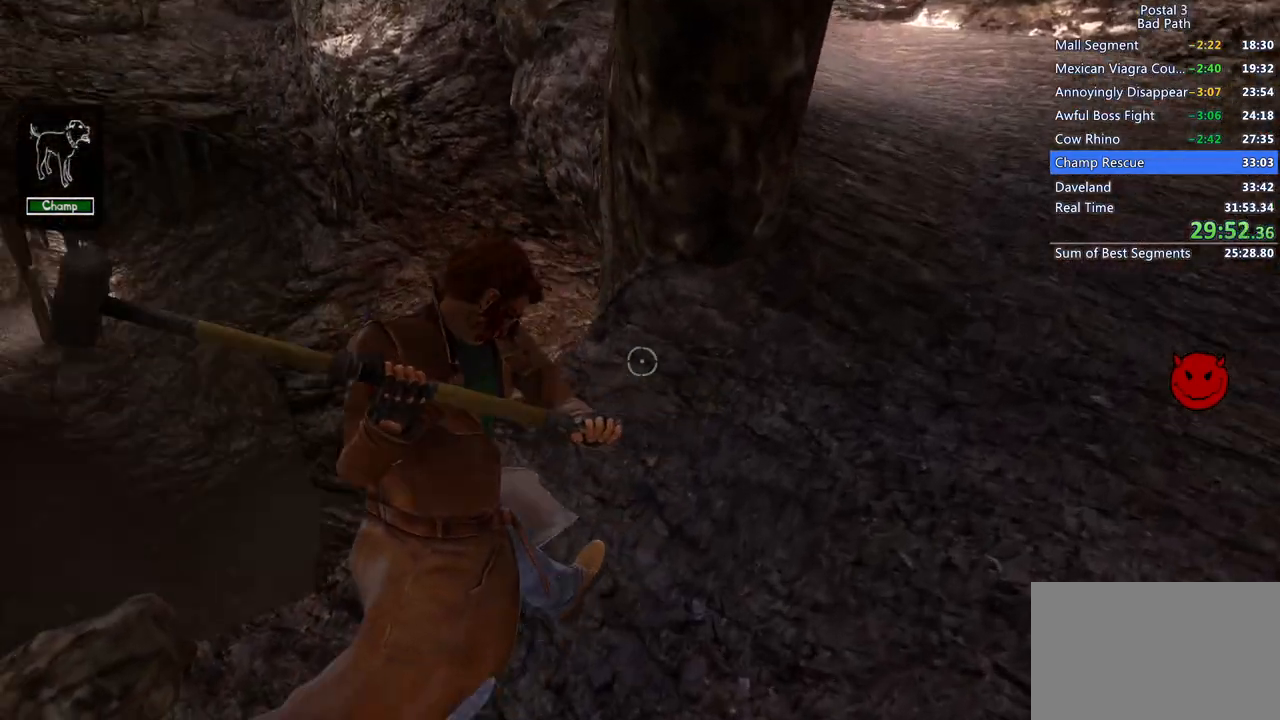
{"keys": ["shift", "w"], "mouse": [], "events": [[133, "shift", "down"]]}
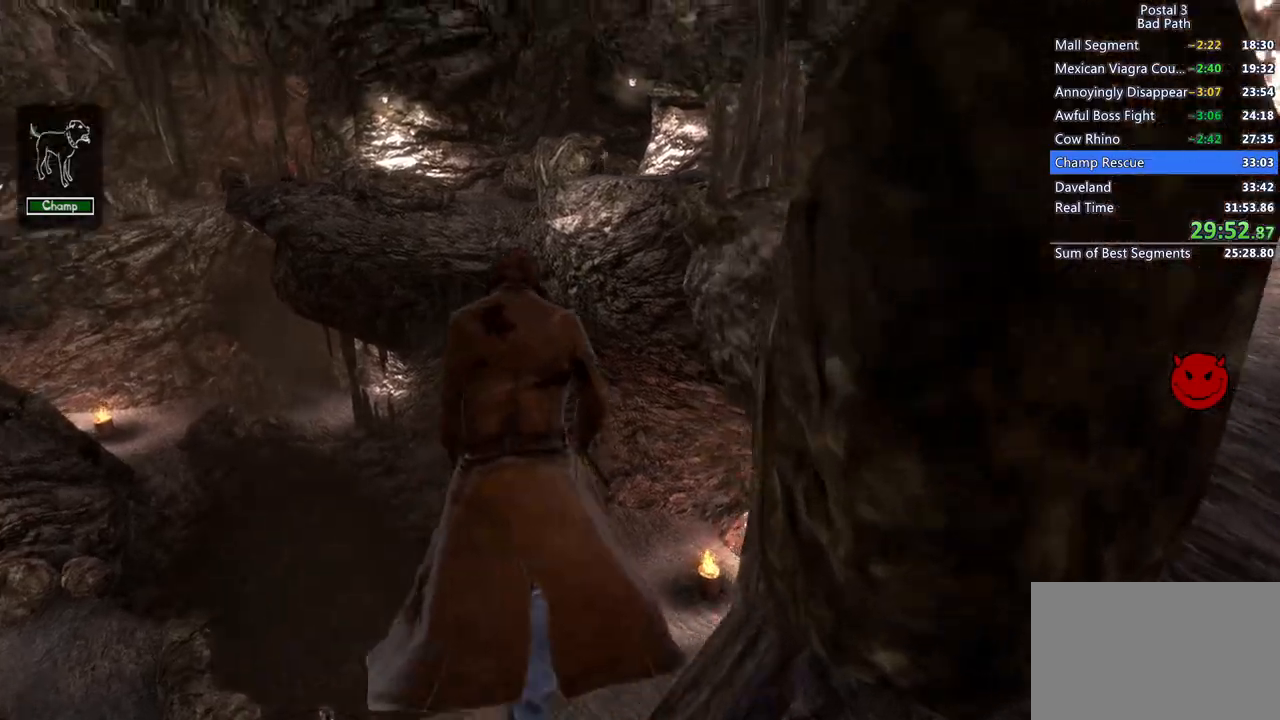
{"keys": ["shift", "w"], "mouse": [], "events": []}
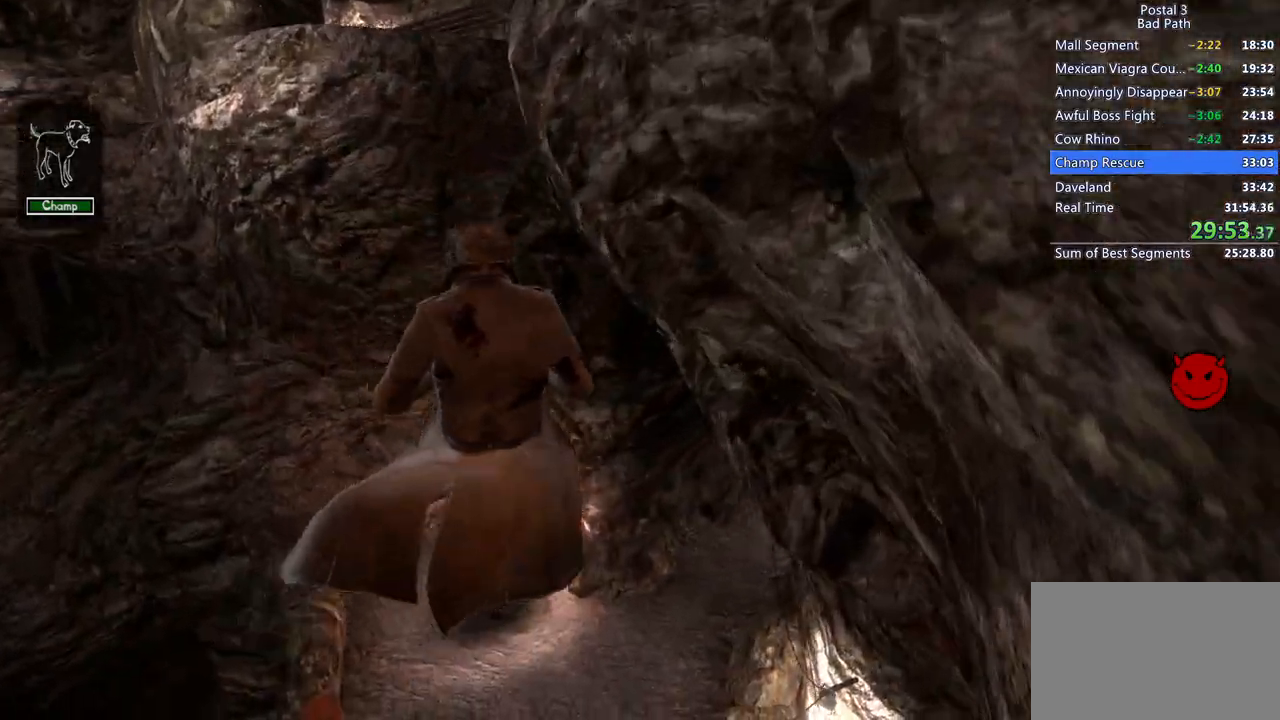
{"keys": ["w"], "mouse": [], "events": [[433, "shift", "up"]]}
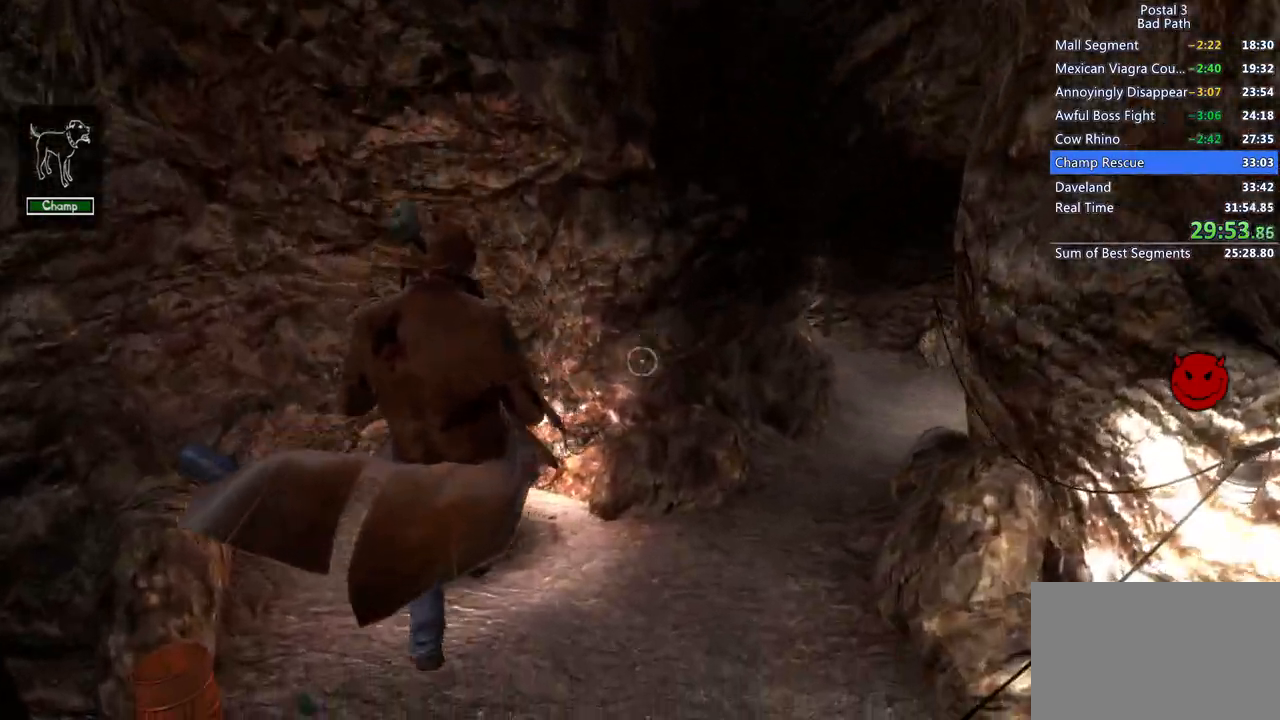
{"keys": ["w"], "mouse": [], "events": []}
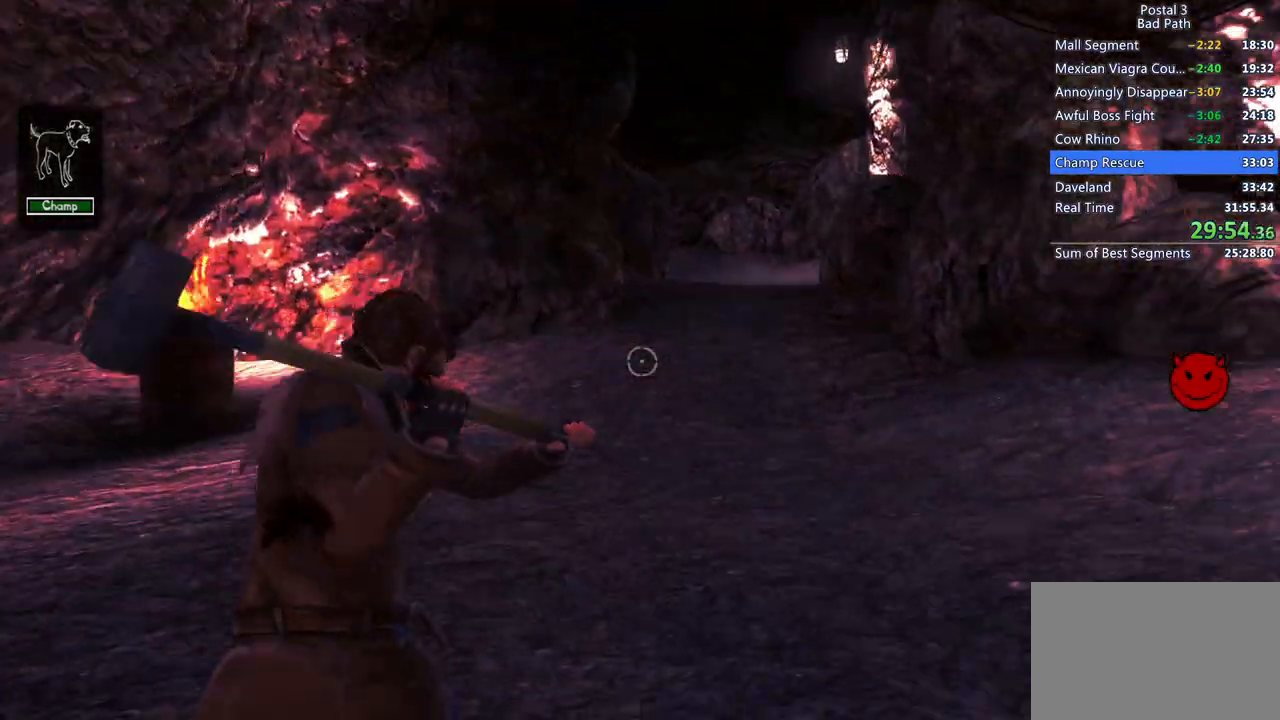
{"keys": ["w"], "mouse": [], "events": [[150, "q", "down"], [150, "qs", "down"], [283, "q", "up"], [283, "qs", "up"]]}
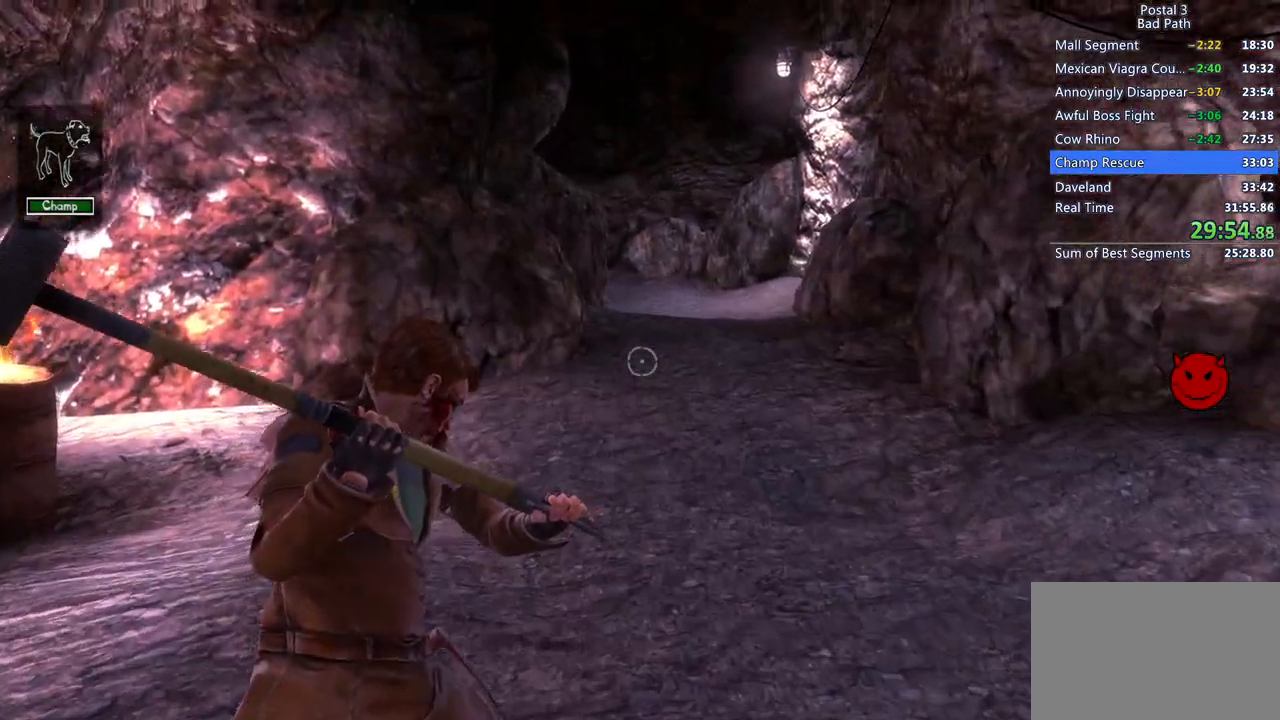
{"keys": ["w"], "mouse": [], "events": [[133, "mouse_right", "down"], [400, "mouse_right", "up"]]}
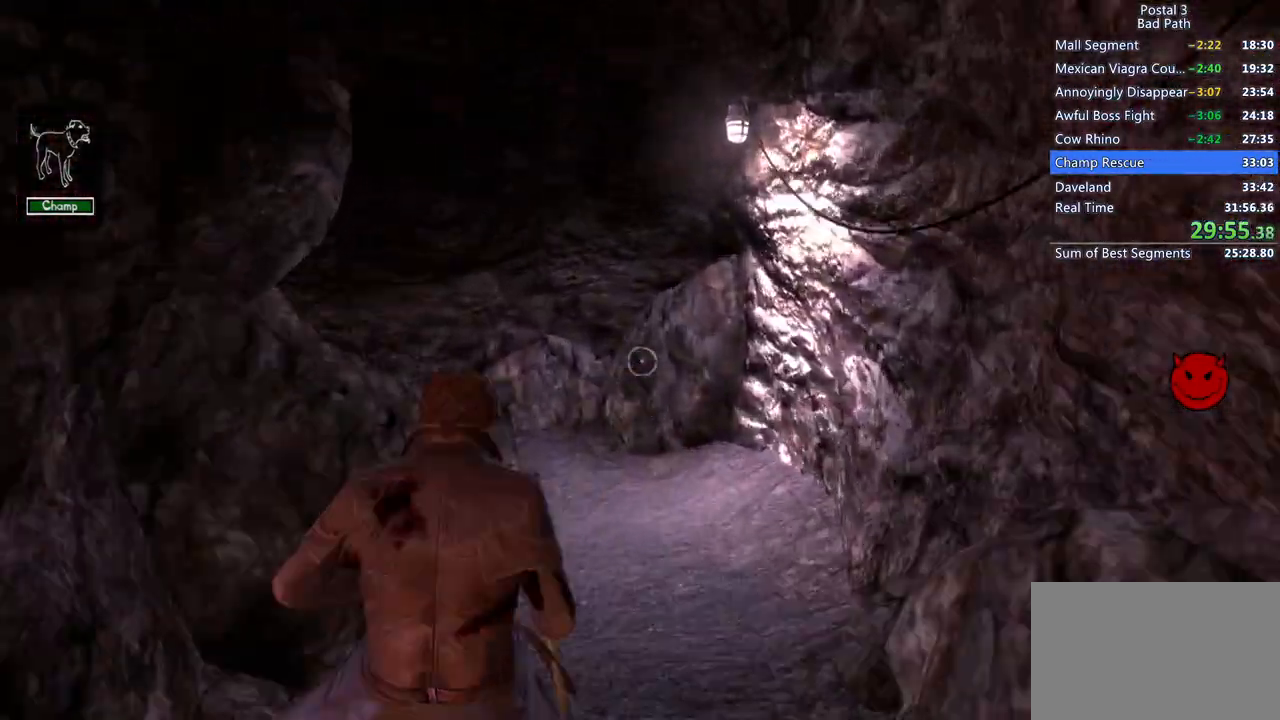
{"keys": ["a", "w"], "mouse": [], "events": [[183, "a", "down"]]}
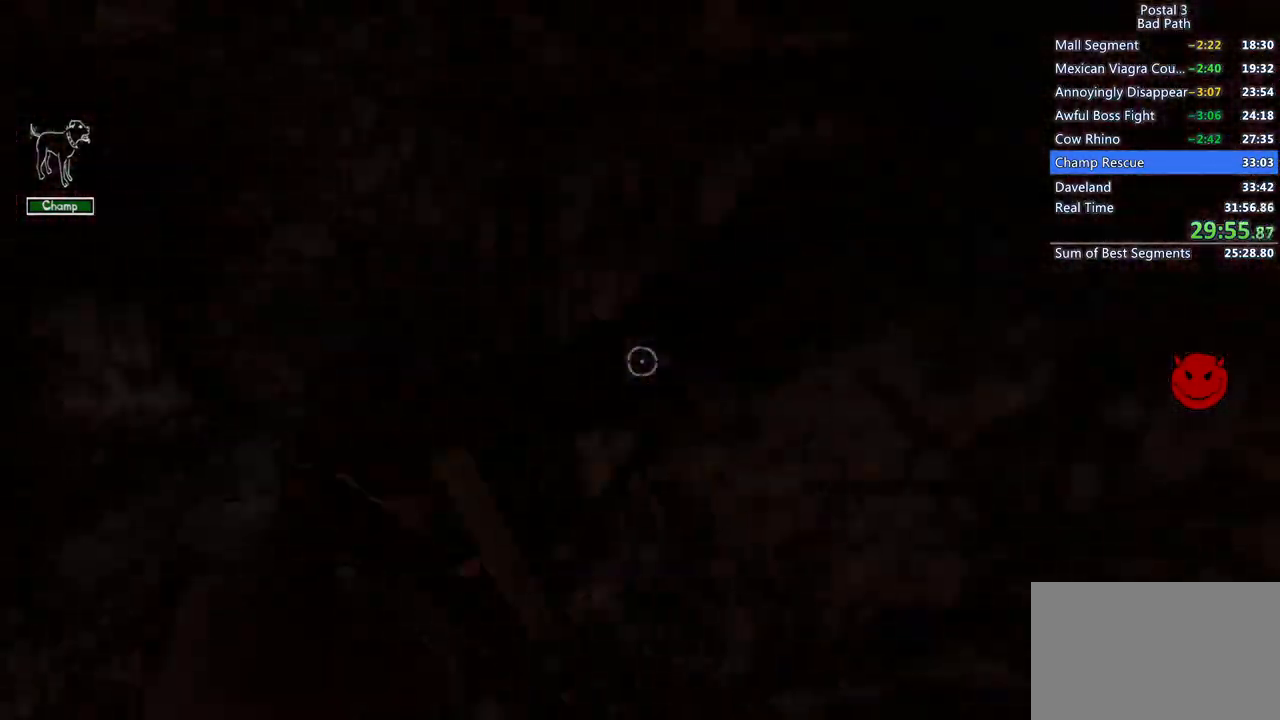
{"keys": ["w"], "mouse": [], "events": [[383, "a", "up"]]}
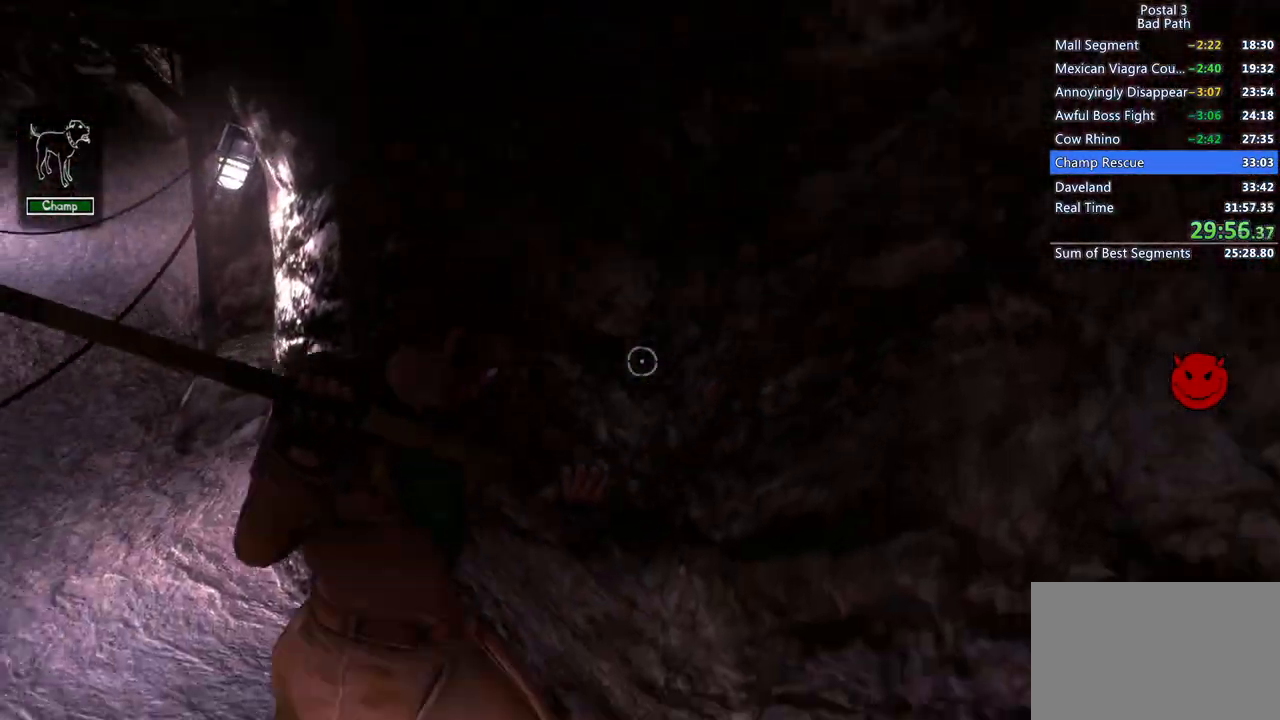
{"keys": ["w"], "mouse": [], "events": [[67, "a", "down"], [267, "a", "up"]]}
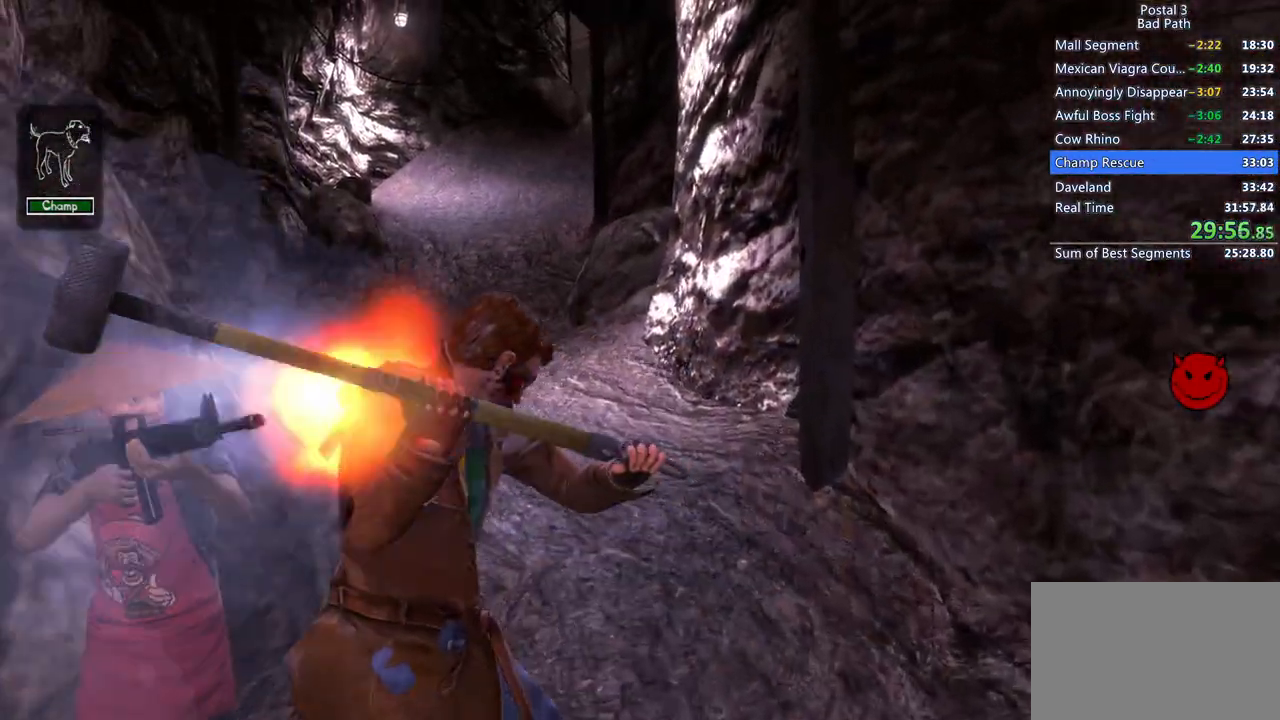
{"keys": ["w"], "mouse": ["right"], "events": [[217, "mouse_right", "down"]]}
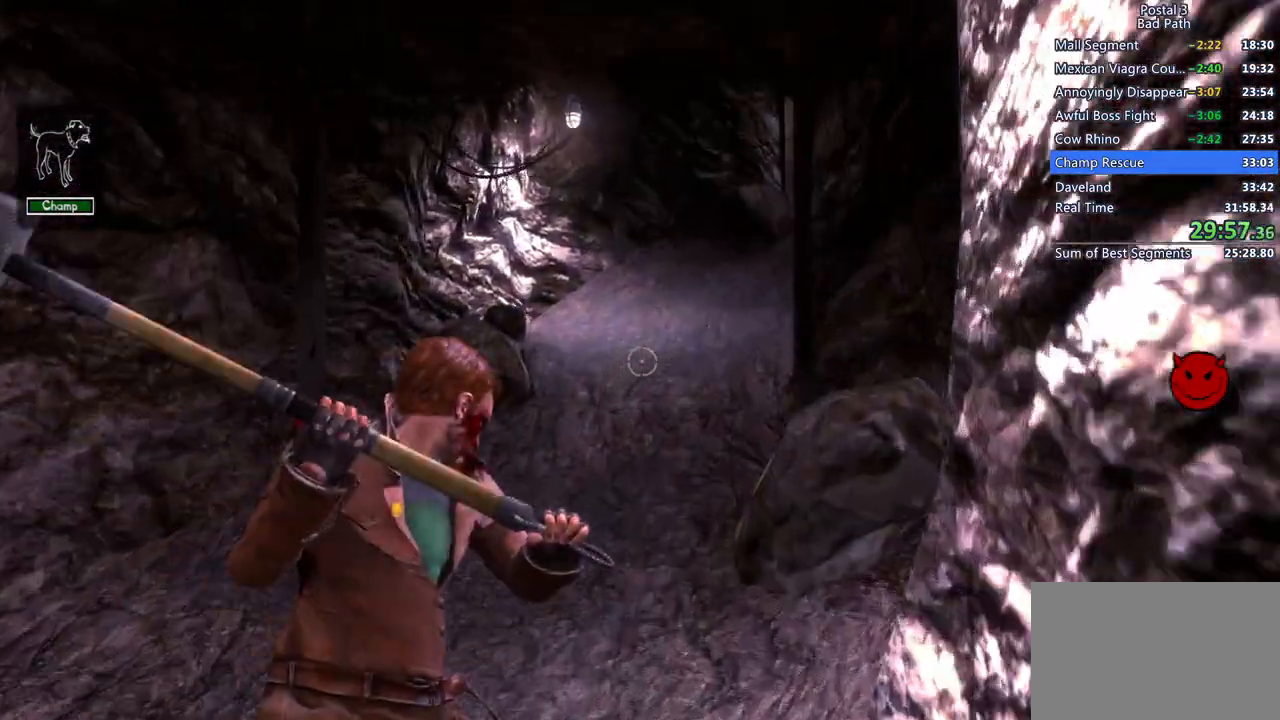
{"keys": ["d", "w"], "mouse": [], "events": [[17, "mouse_right", "up"], [483, "d", "down"]]}
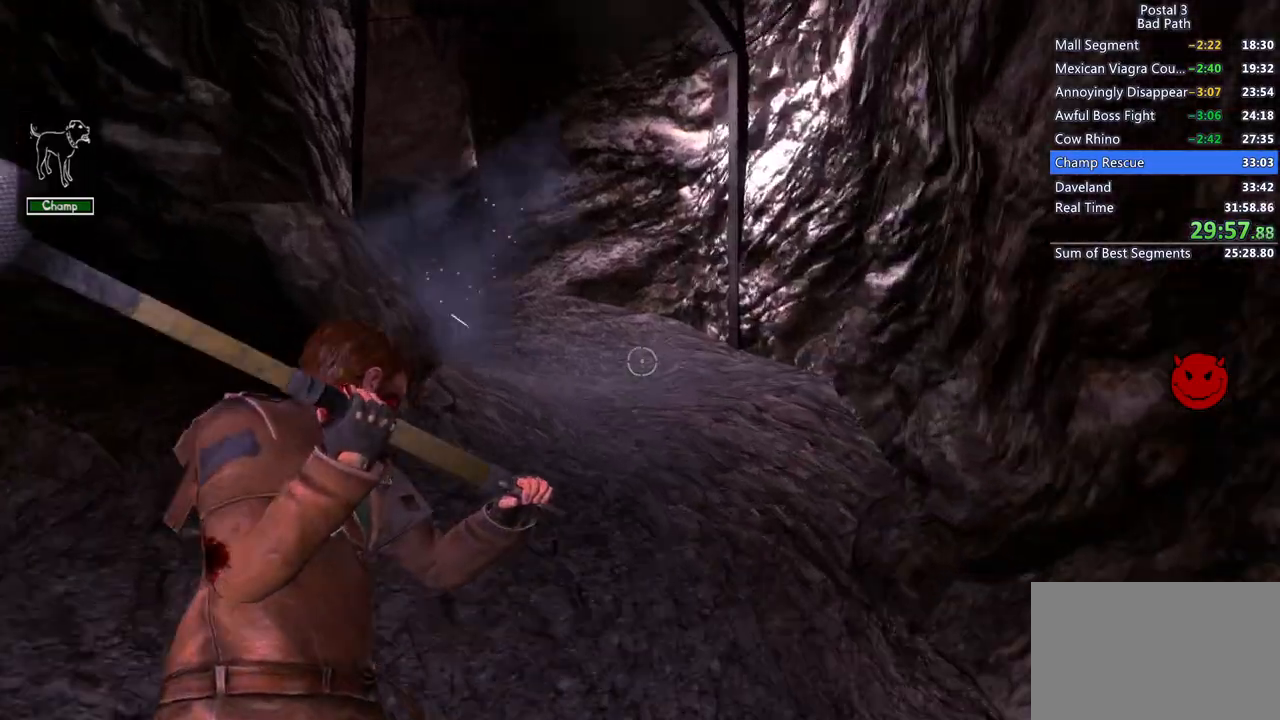
{"keys": ["a", "w"], "mouse": [], "events": [[433, "a", "down"], [500, "d", "up"]]}
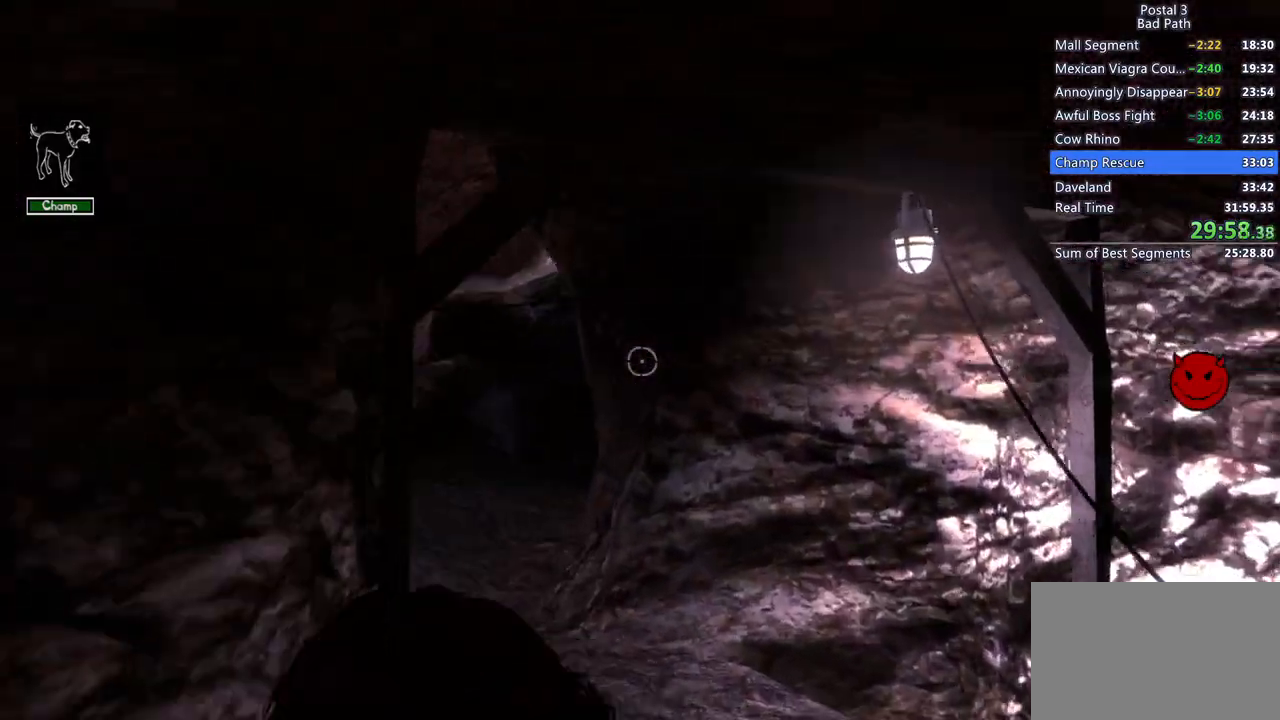
{"keys": ["w"], "mouse": [], "events": [[33, "a", "up"], [233, "d", "down"], [367, "d", "up"]]}
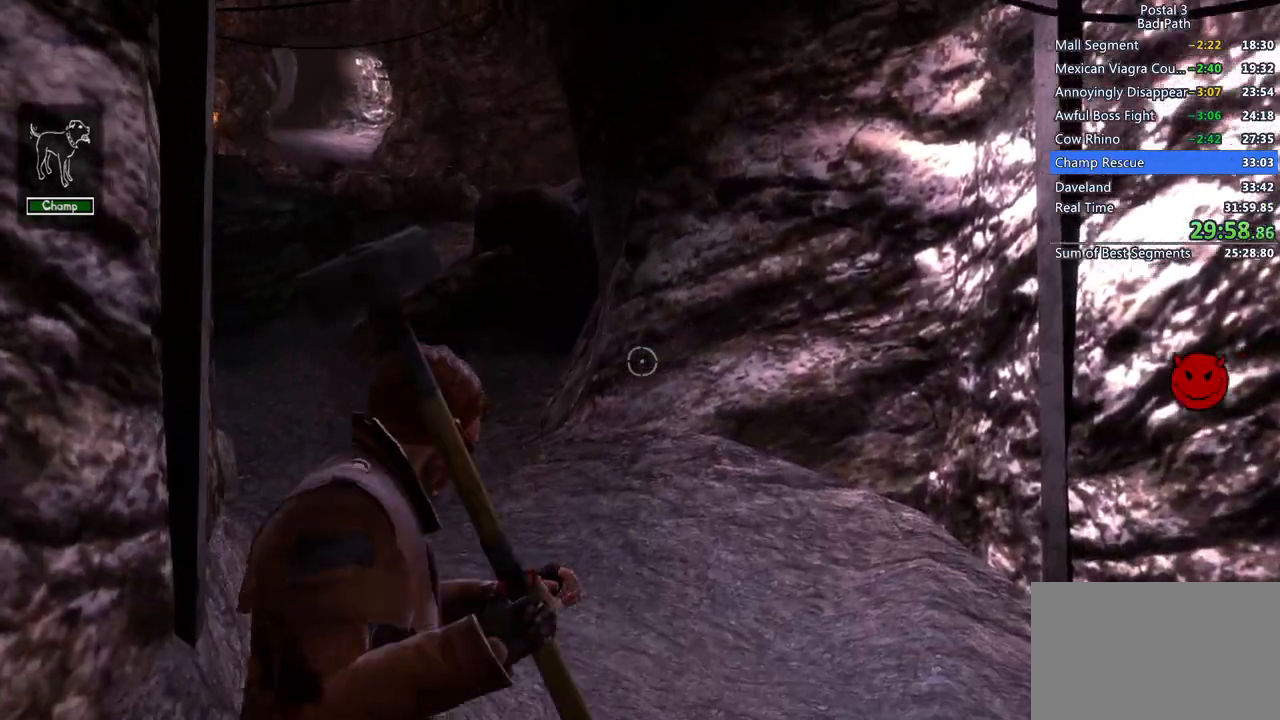
{"keys": ["q", "qs", "w"], "mouse": [], "events": [[50, "d", "down"], [233, "d", "up"], [433, "q", "down"], [433, "qs", "down"]]}